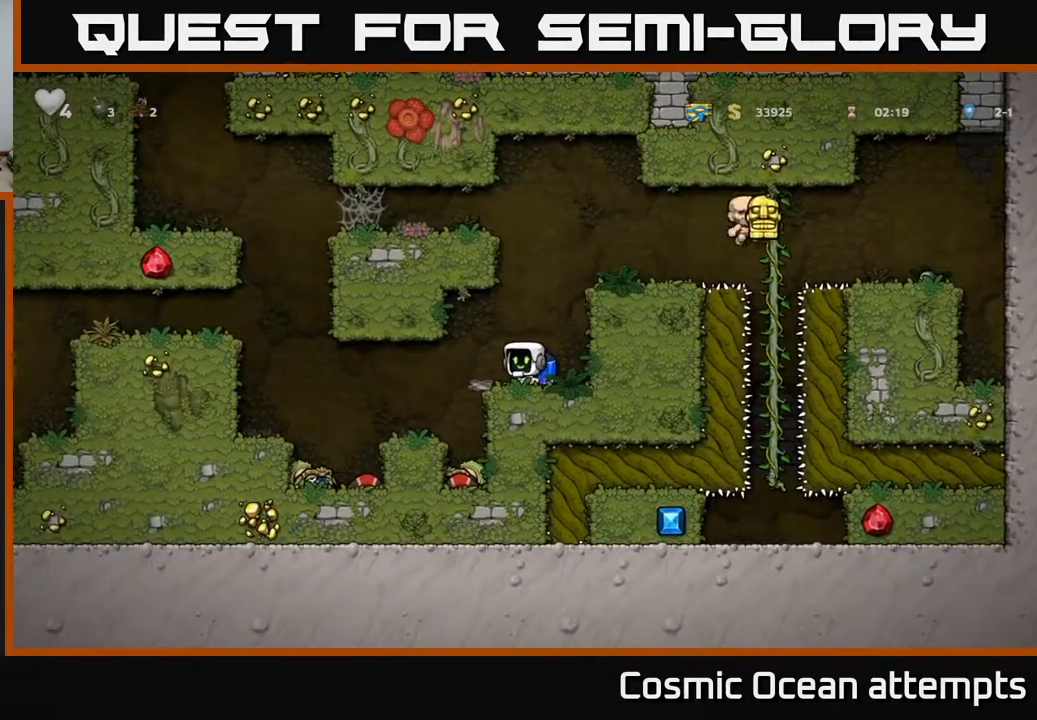
Gameplay with a controller (Xbox layout); each line is a JSON object with the inputs held at the frame after it. "events" lists button and stick changes between this image and that frame as [ms after this image, input, new state], when the widget could be followed in between. Not read: left_stick.
{"buttons": [], "right_stick": "center", "events": [[33, "A", "down"], [117, "DPAD_RIGHT", "up"], [133, "A", "up"], [183, "A", "down"], [283, "DPAD_RIGHT", "down"], [300, "A", "up"], [400, "DPAD_RIGHT", "up"]]}
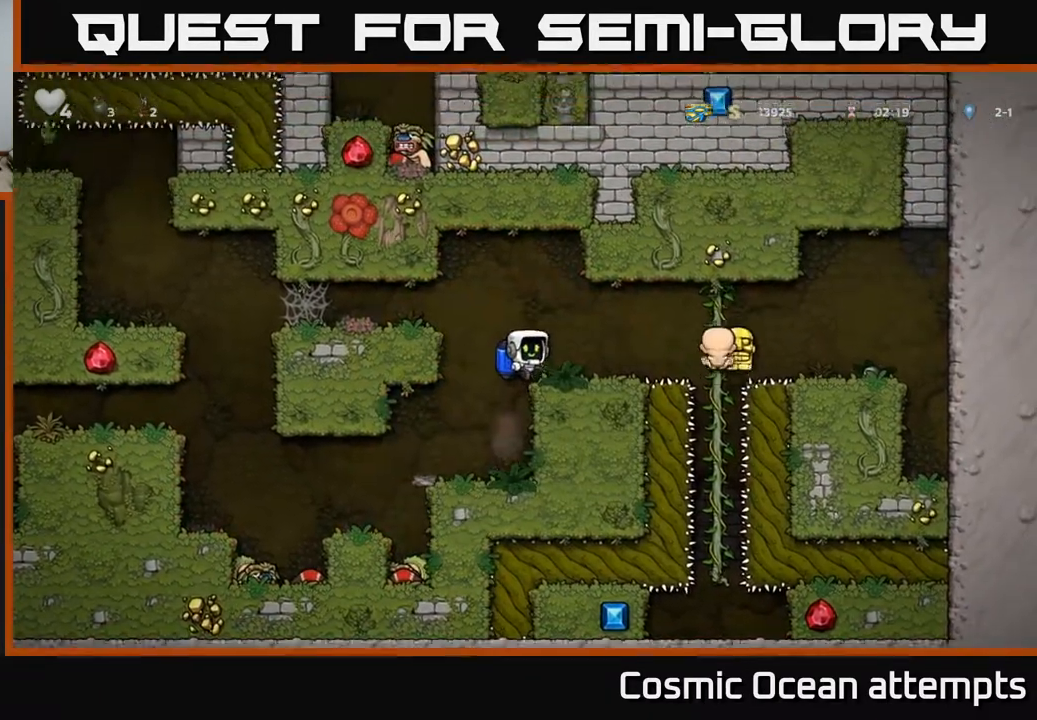
{"buttons": [], "right_stick": "center", "events": []}
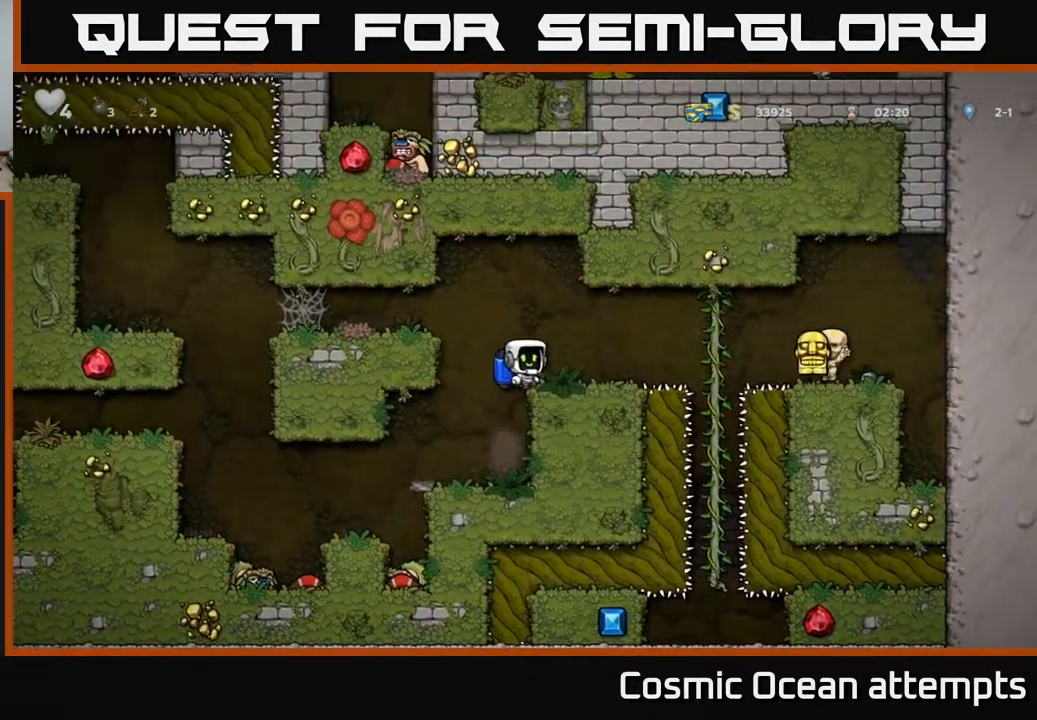
{"buttons": [], "right_stick": "center", "events": [[50, "DPAD_RIGHT", "down"], [133, "DPAD_RIGHT", "up"]]}
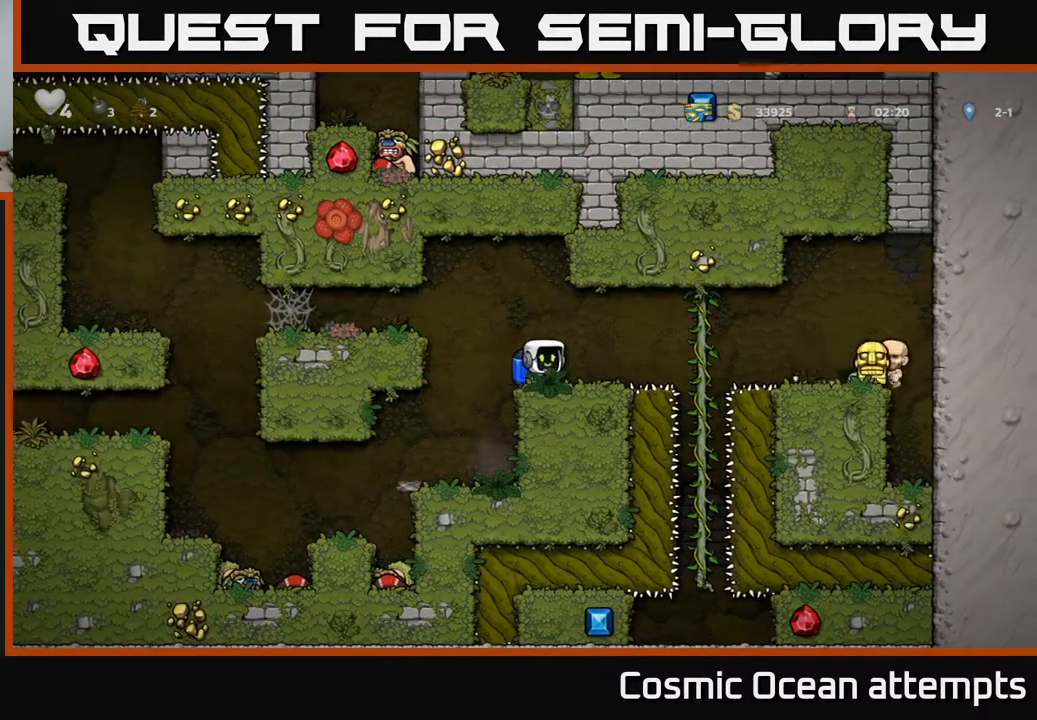
{"buttons": [], "right_stick": "center", "events": []}
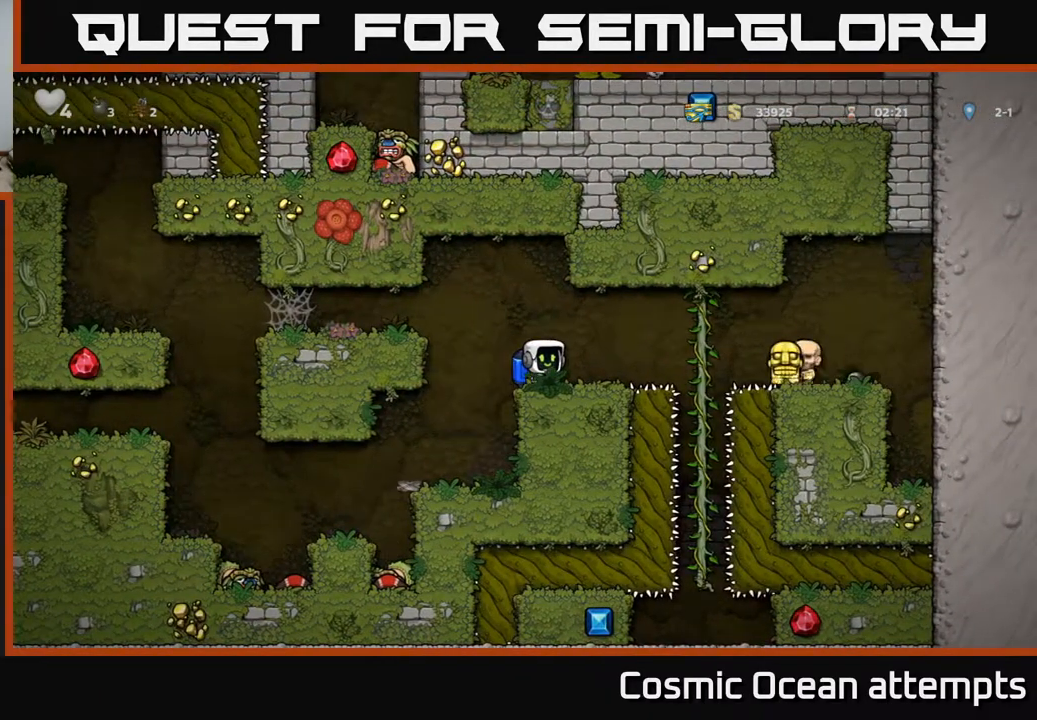
{"buttons": [], "right_stick": "center", "events": []}
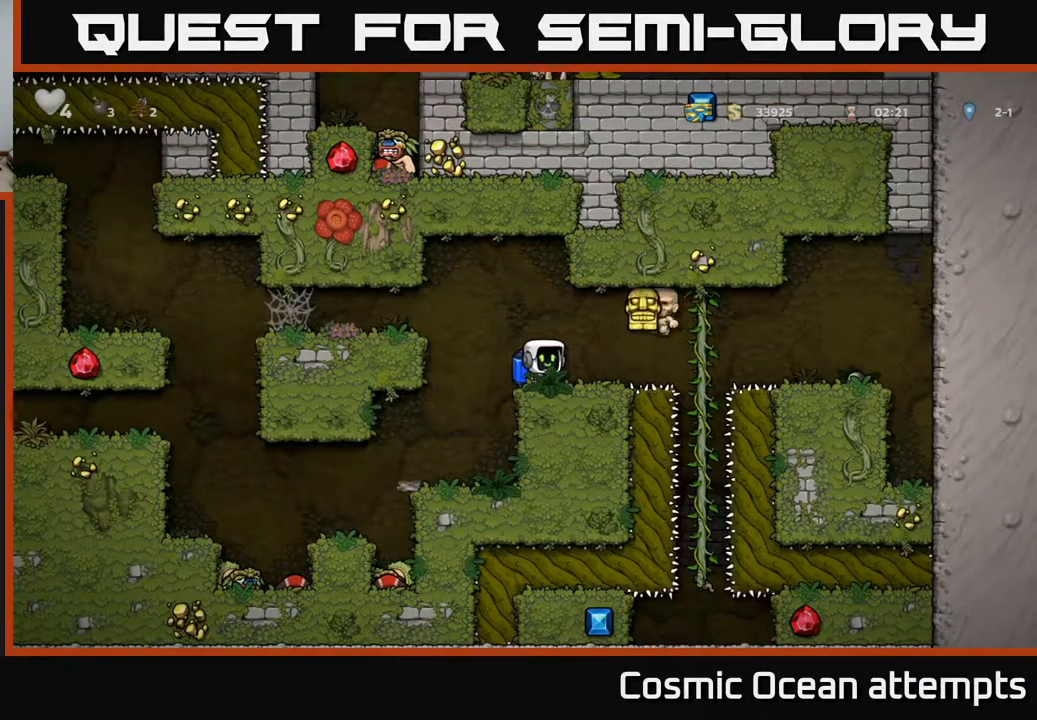
{"buttons": ["DPAD_DOWN"], "right_stick": "center", "events": [[233, "DPAD_DOWN", "down"]]}
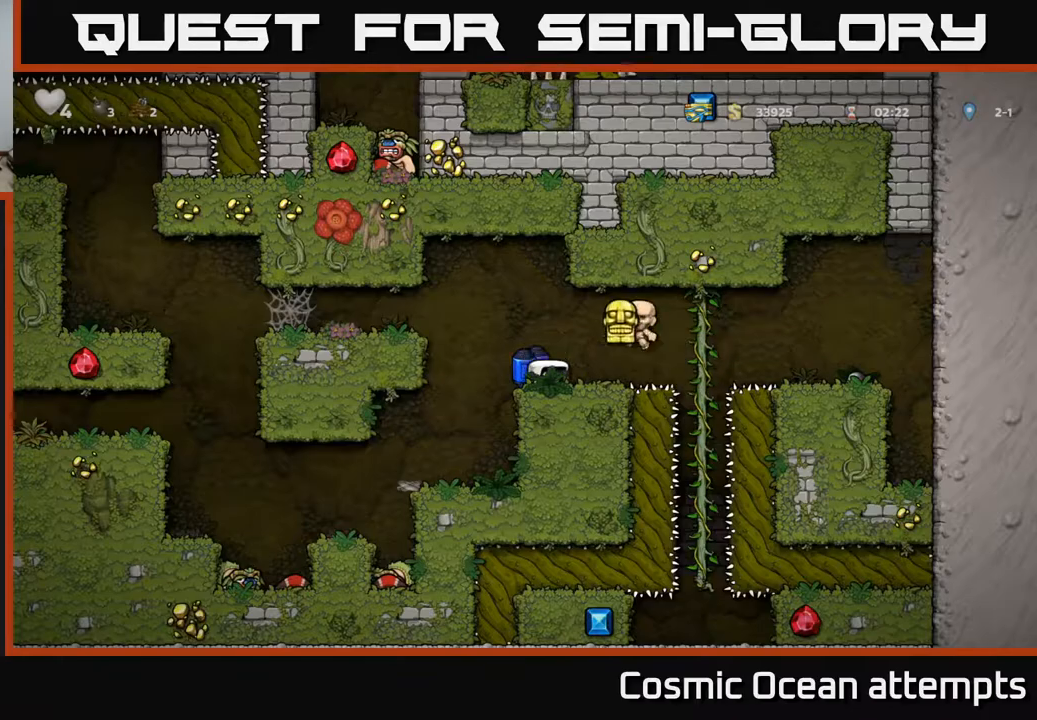
{"buttons": ["X", "DPAD_DOWN"], "right_stick": "center", "events": [[333, "X", "down"], [433, "X", "up"], [500, "X", "down"]]}
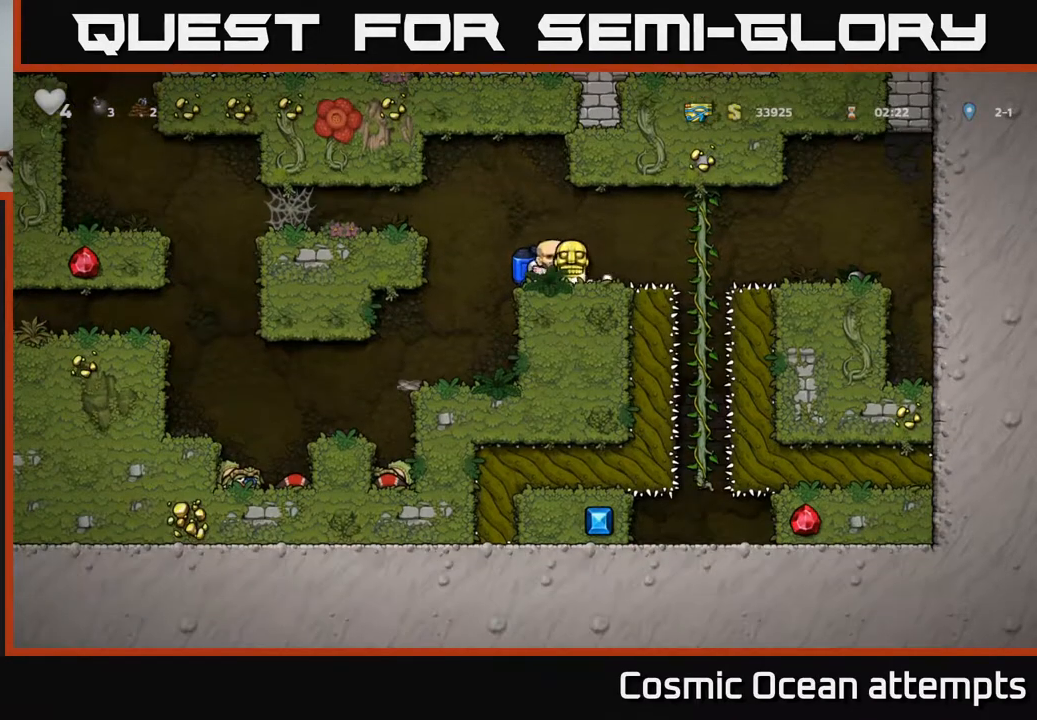
{"buttons": [], "right_stick": "center", "events": [[83, "X", "up"], [450, "DPAD_DOWN", "up"]]}
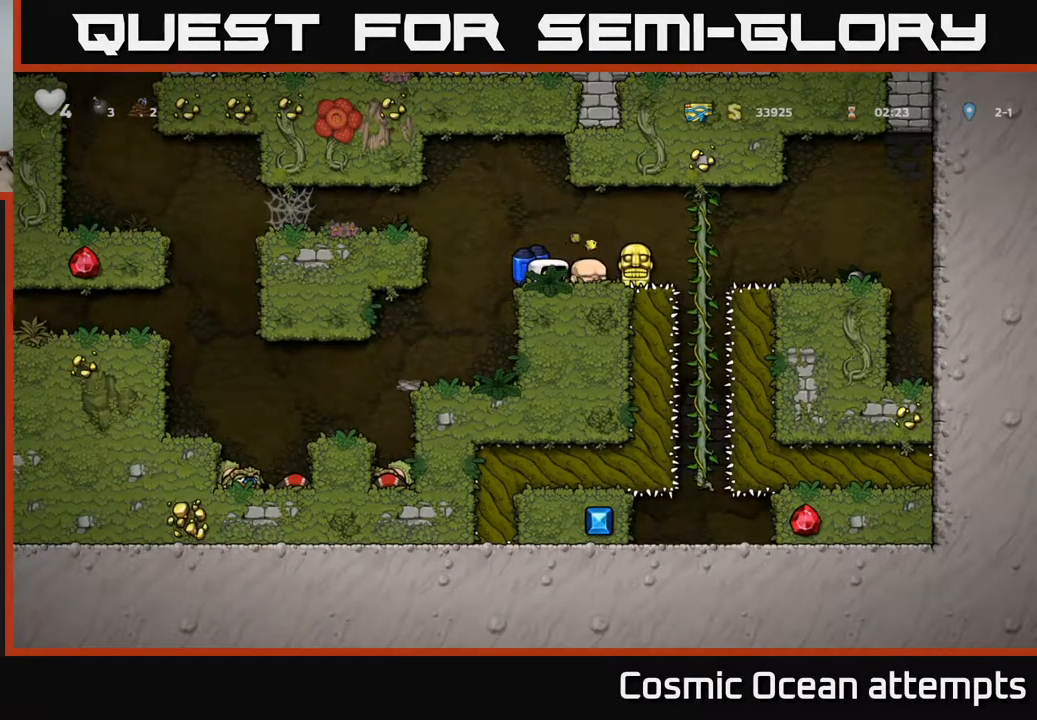
{"buttons": ["DPAD_DOWN"], "right_stick": "center", "events": [[67, "DPAD_RIGHT", "down"], [233, "DPAD_RIGHT", "up"], [317, "DPAD_DOWN", "down"], [350, "X", "down"], [417, "X", "up"]]}
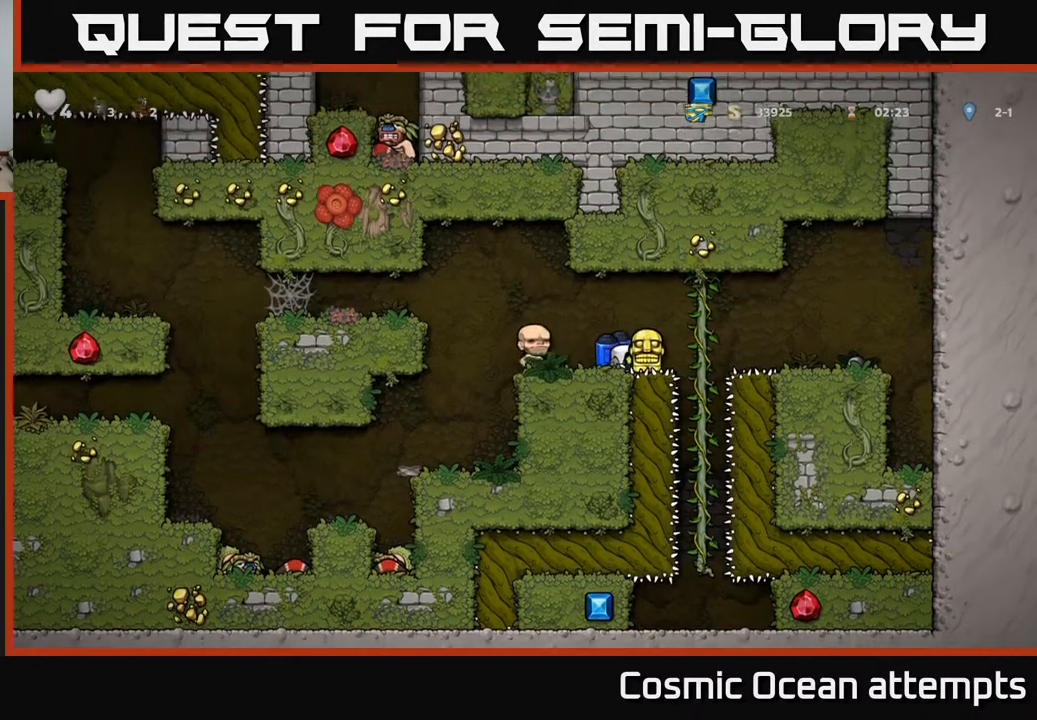
{"buttons": [], "right_stick": "center", "events": [[33, "DPAD_DOWN", "up"], [83, "DPAD_LEFT", "down"], [467, "DPAD_LEFT", "up"]]}
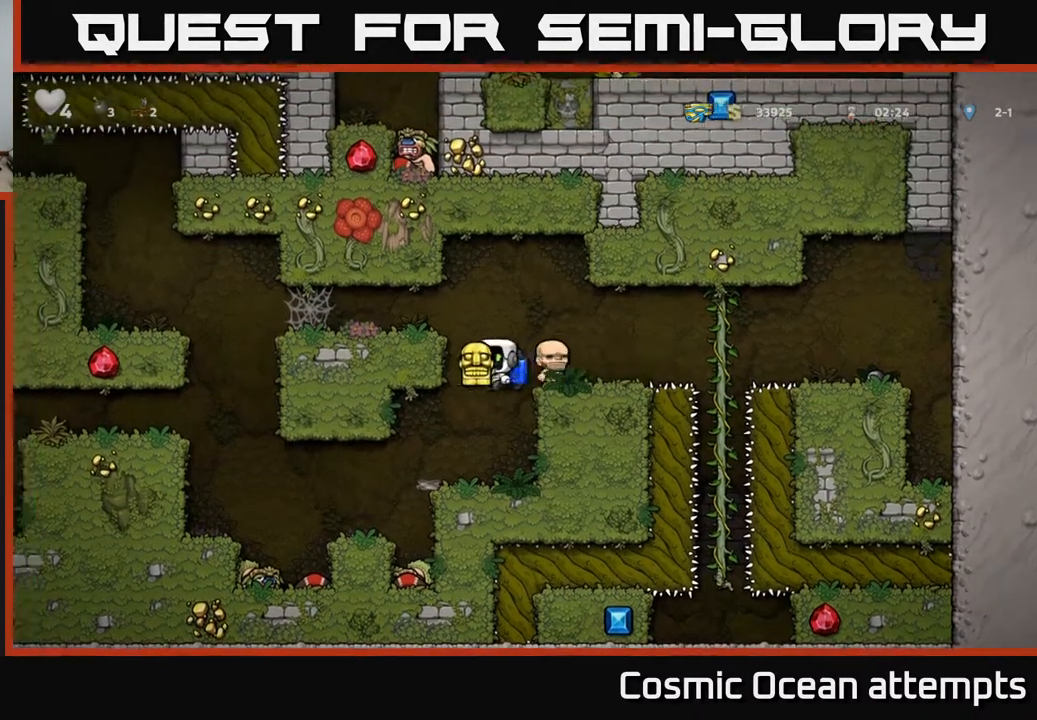
{"buttons": ["DPAD_LEFT"], "right_stick": "center", "events": [[300, "DPAD_LEFT", "down"]]}
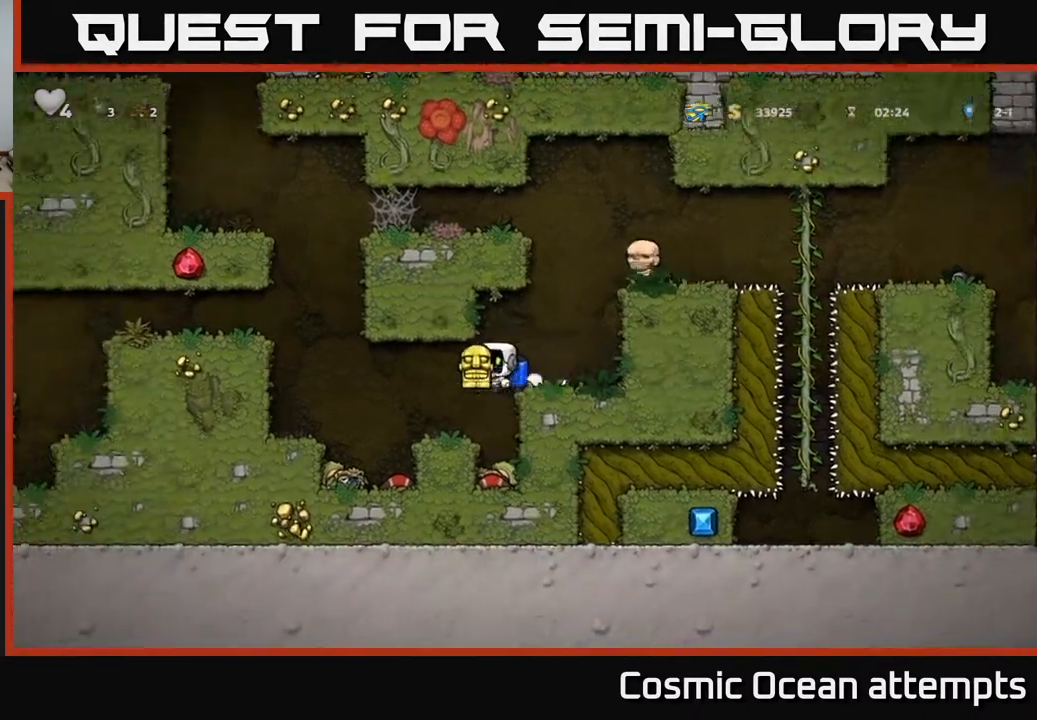
{"buttons": ["DPAD_LEFT"], "right_stick": "center", "events": [[183, "A", "down"], [267, "A", "up"], [333, "A", "down"], [467, "A", "up"]]}
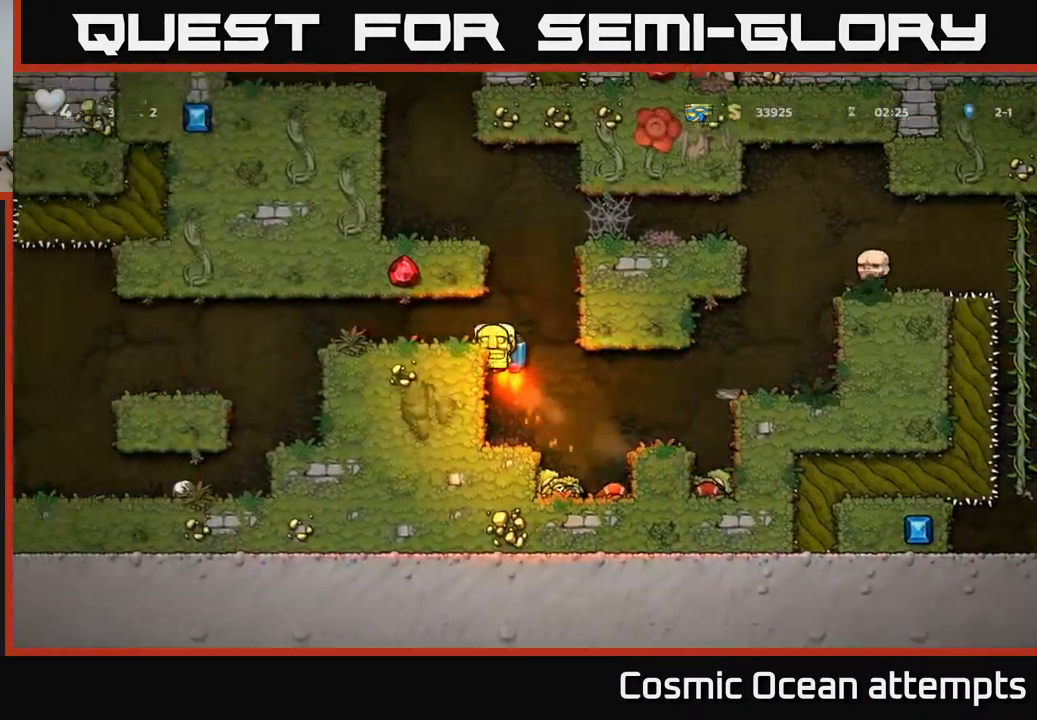
{"buttons": ["DPAD_LEFT"], "right_stick": "center", "events": []}
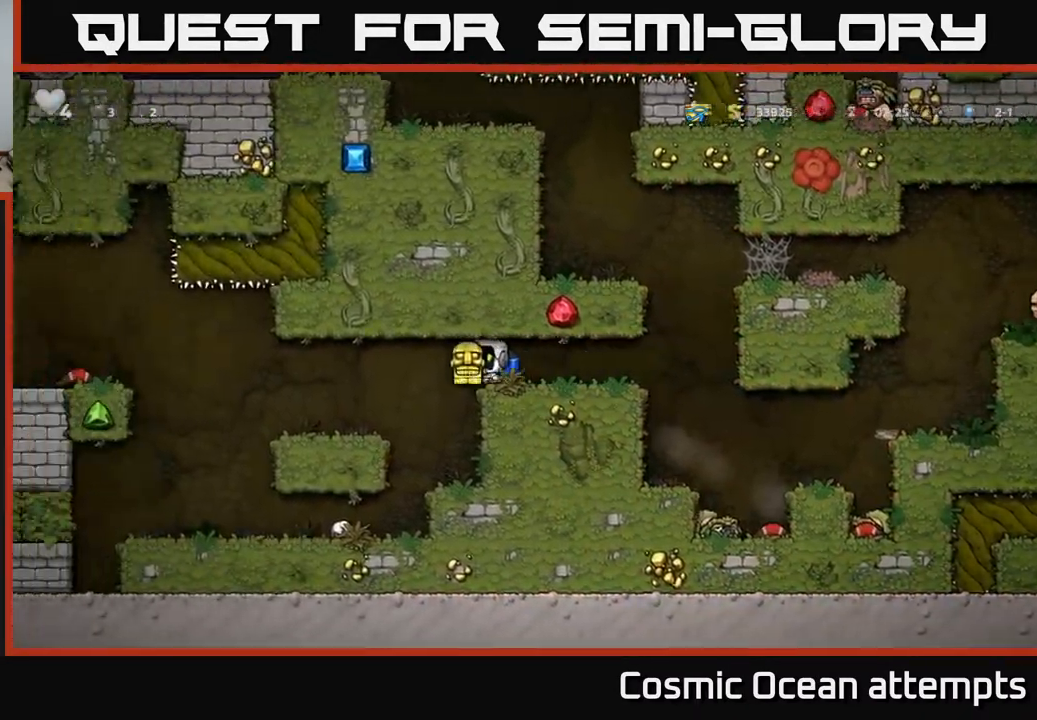
{"buttons": ["DPAD_LEFT"], "right_stick": "center", "events": [[400, "A", "down"], [483, "A", "up"]]}
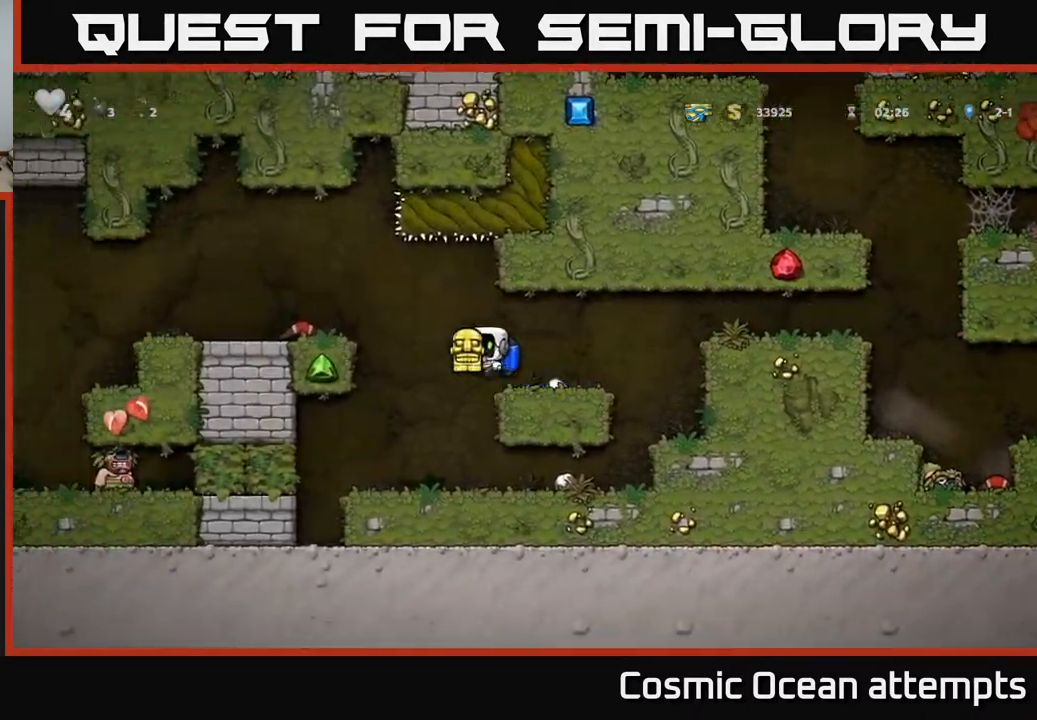
{"buttons": ["DPAD_LEFT"], "right_stick": "center", "events": [[67, "A", "down"], [150, "A", "up"]]}
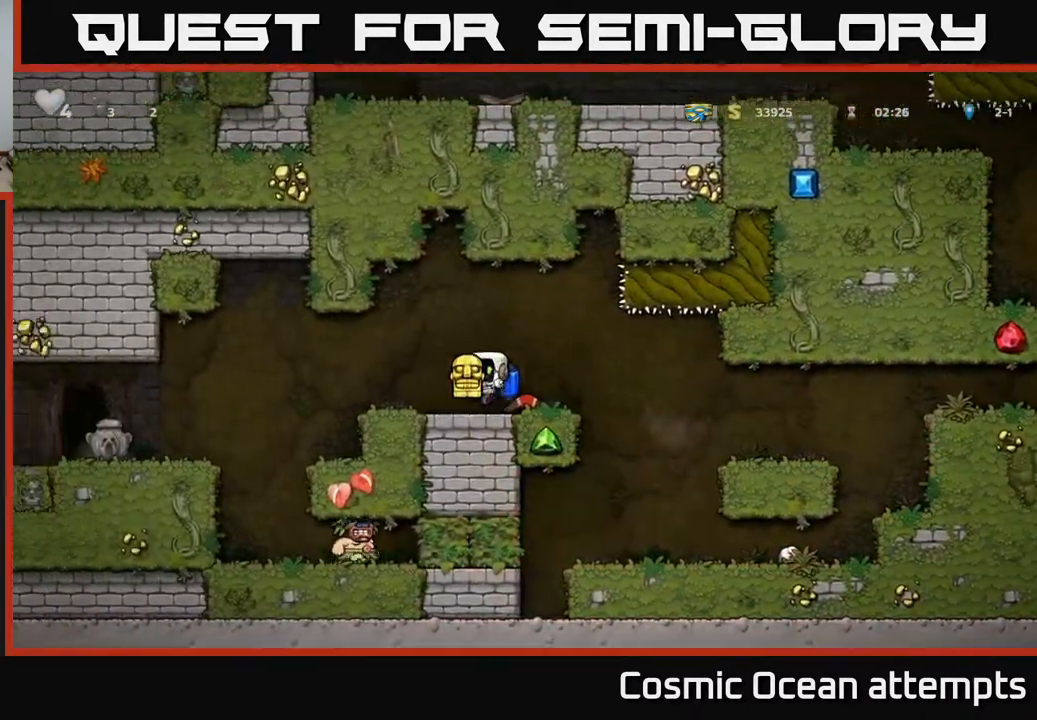
{"buttons": ["DPAD_LEFT"], "right_stick": "center", "events": [[217, "A", "down"], [283, "A", "up"]]}
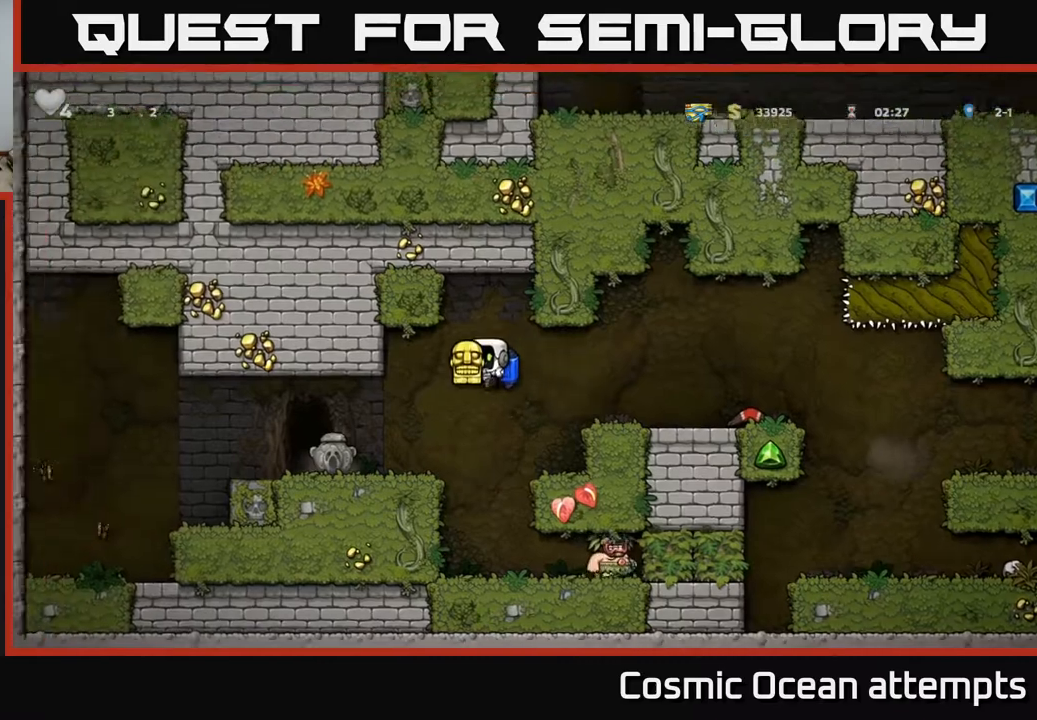
{"buttons": ["DPAD_RIGHT"], "right_stick": "center", "events": [[217, "DPAD_LEFT", "up"], [283, "DPAD_LEFT", "down"], [383, "DPAD_LEFT", "up"], [433, "DPAD_RIGHT", "down"]]}
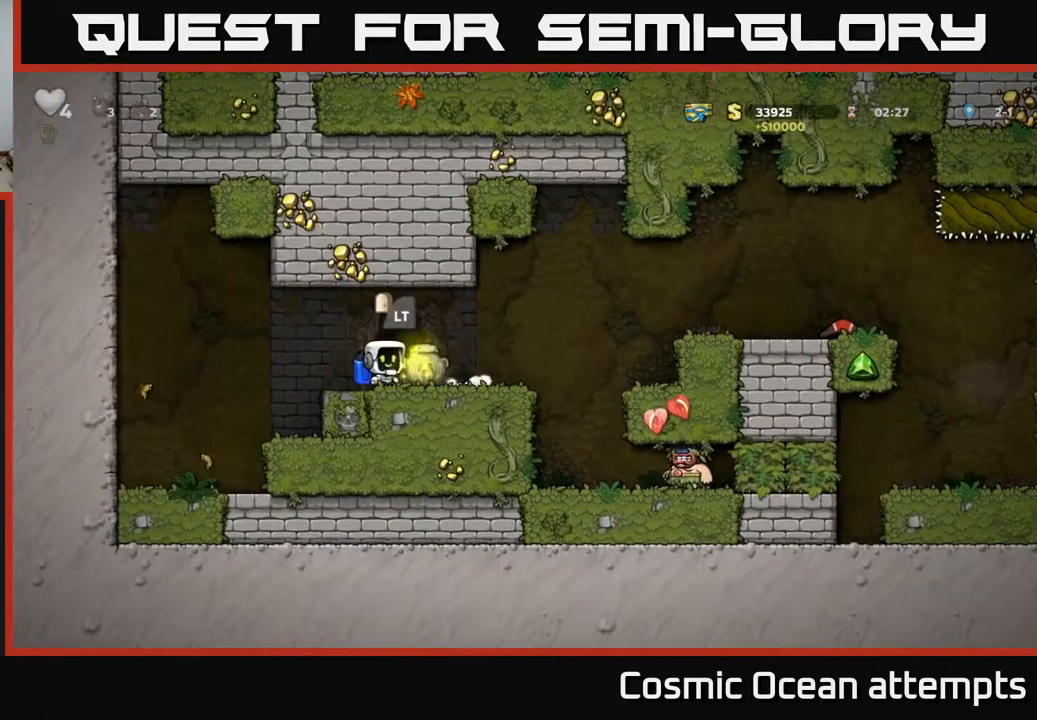
{"buttons": ["DPAD_RIGHT"], "right_stick": "center", "events": [[283, "A", "down"], [483, "A", "up"]]}
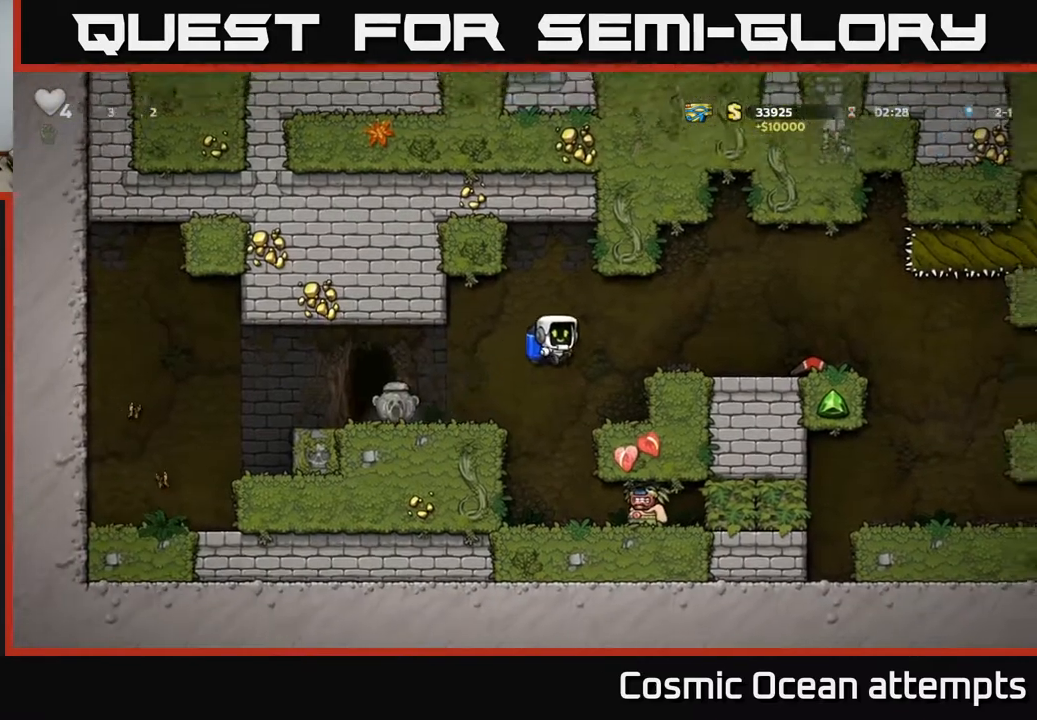
{"buttons": ["DPAD_DOWN", "DPAD_RIGHT"], "right_stick": "center", "events": [[483, "DPAD_DOWN", "down"]]}
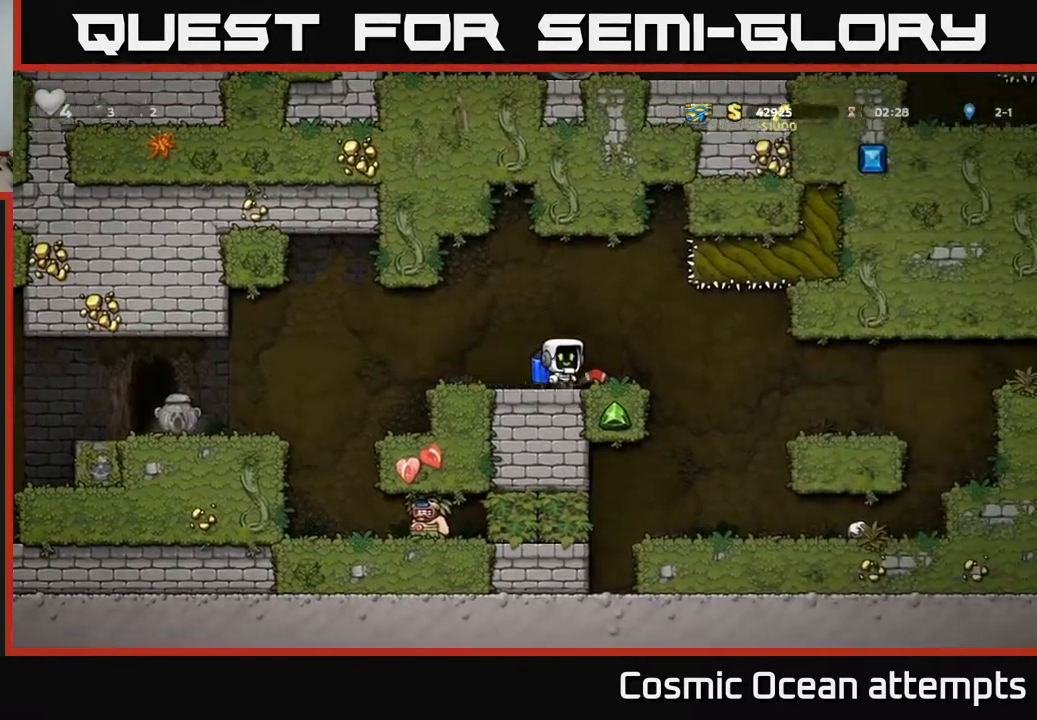
{"buttons": ["A", "DPAD_LEFT"], "right_stick": "center", "events": [[17, "DPAD_RIGHT", "up"], [67, "X", "down"], [133, "DPAD_DOWN", "up"], [150, "X", "up"], [217, "DPAD_LEFT", "down"], [483, "A", "down"]]}
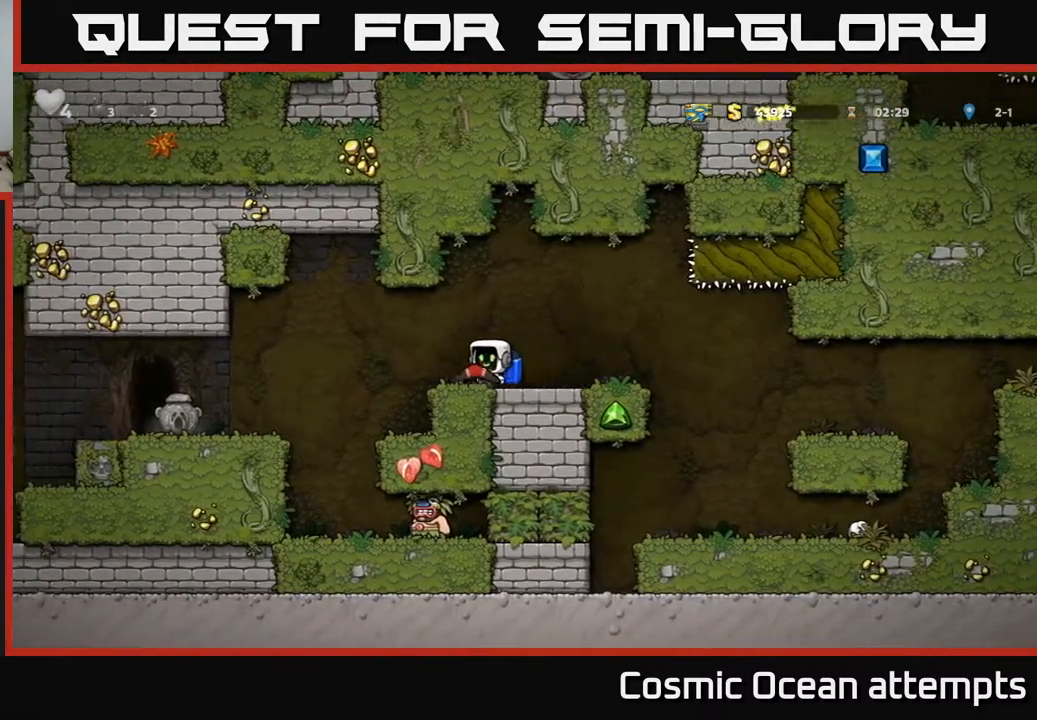
{"buttons": ["DPAD_LEFT"], "right_stick": "center", "events": [[50, "A", "up"]]}
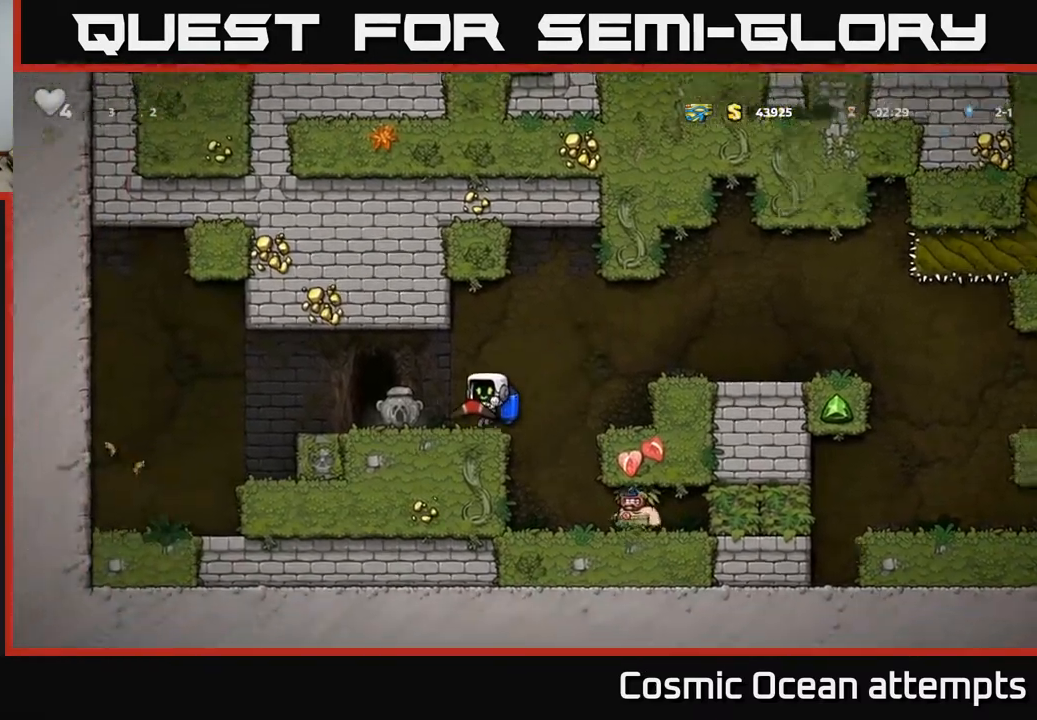
{"buttons": ["DPAD_RIGHT"], "right_stick": "center", "events": [[150, "DPAD_LEFT", "up"], [300, "DPAD_RIGHT", "down"]]}
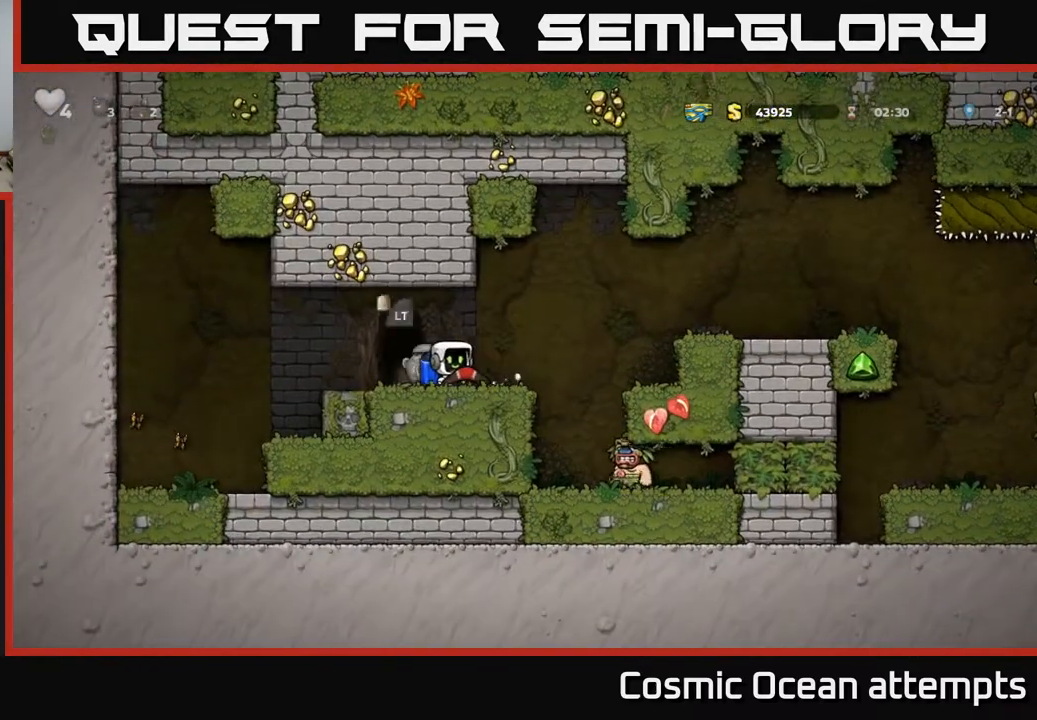
{"buttons": ["DPAD_LEFT"], "right_stick": "center", "events": [[17, "DPAD_RIGHT", "up"], [67, "DPAD_LEFT", "down"], [100, "X", "down"], [133, "DPAD_LEFT", "up"], [167, "X", "up"], [383, "DPAD_LEFT", "down"]]}
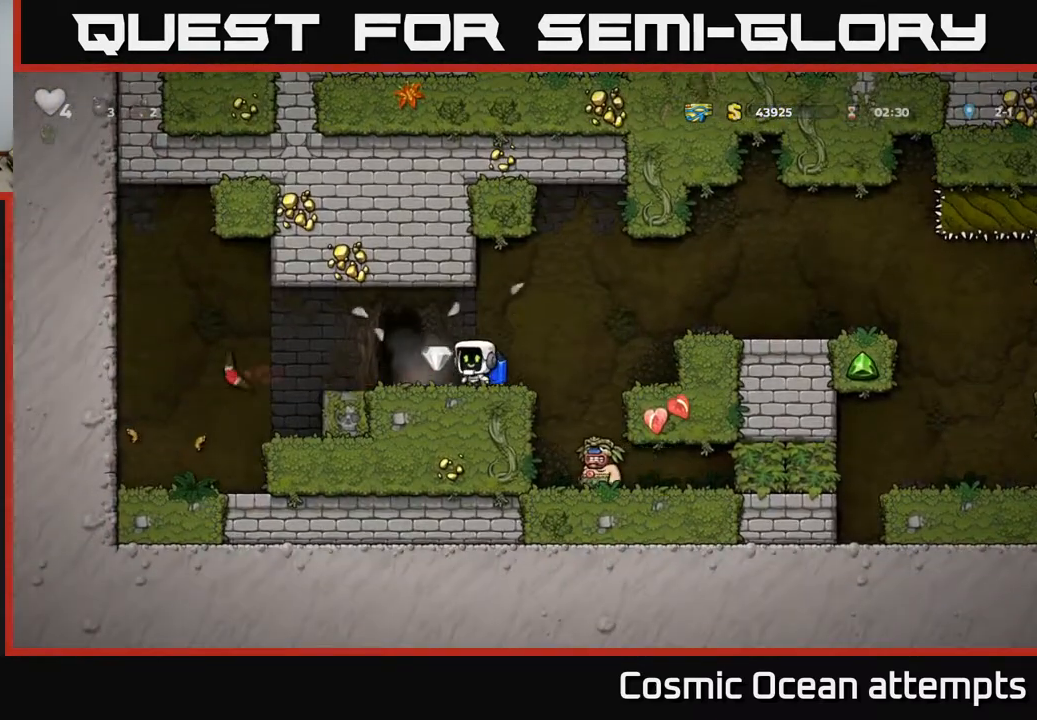
{"buttons": [], "right_stick": "center", "events": [[67, "DPAD_LEFT", "up"]]}
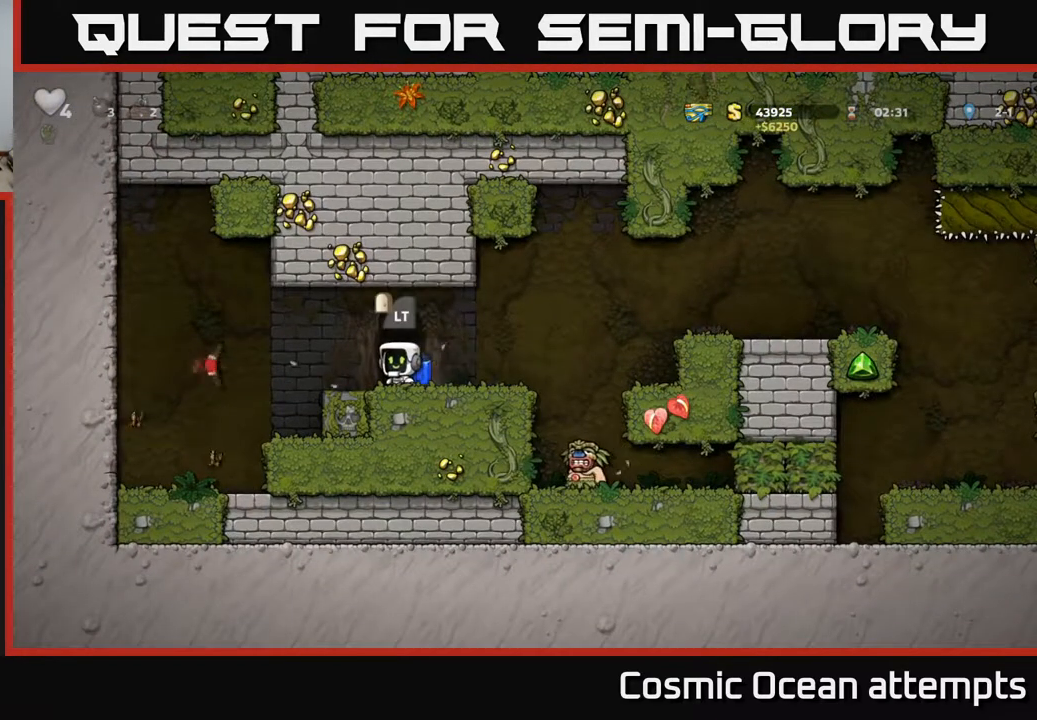
{"buttons": [], "right_stick": "center", "events": []}
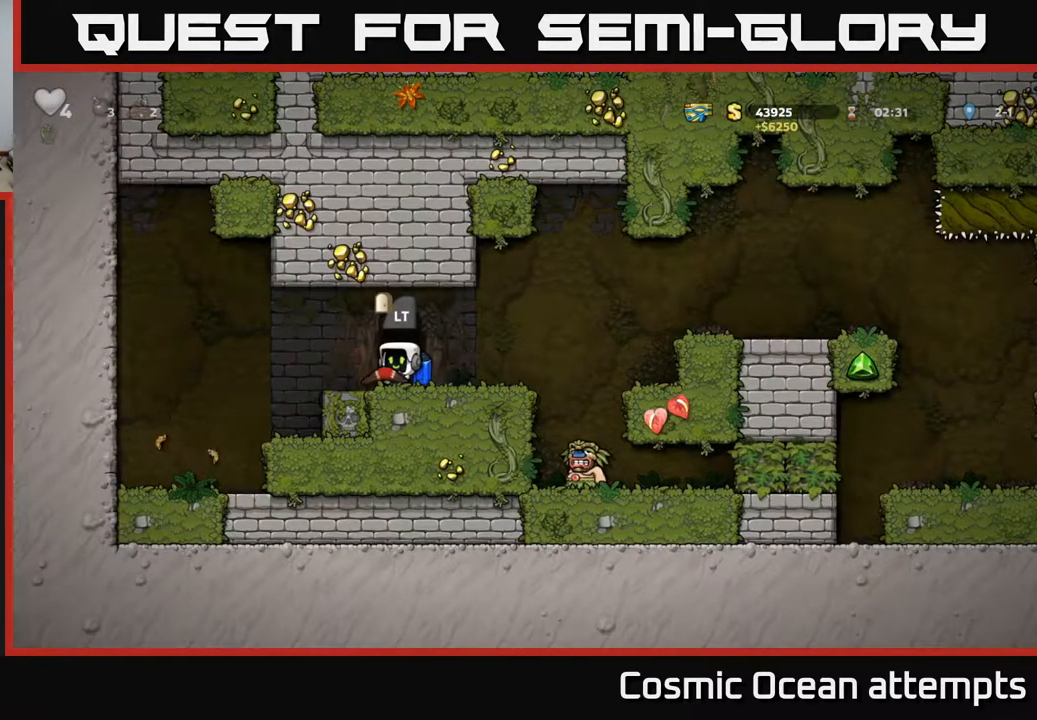
{"buttons": [], "right_stick": "center", "events": [[100, "L2", "down"], [183, "L2", "up"]]}
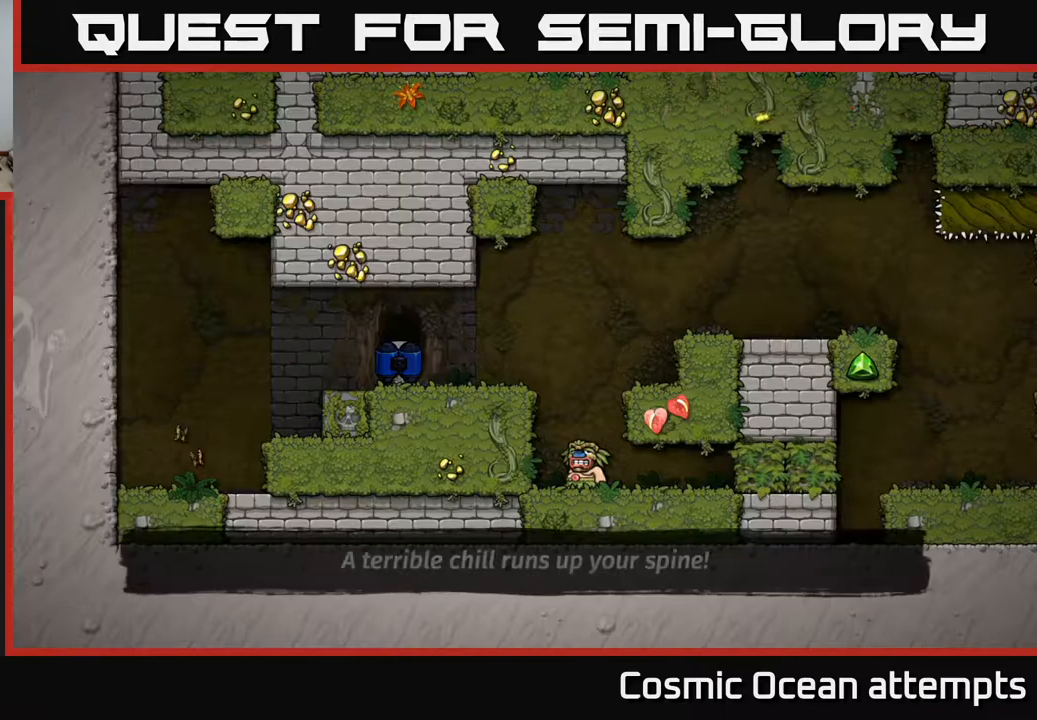
{"buttons": [], "right_stick": "center", "events": []}
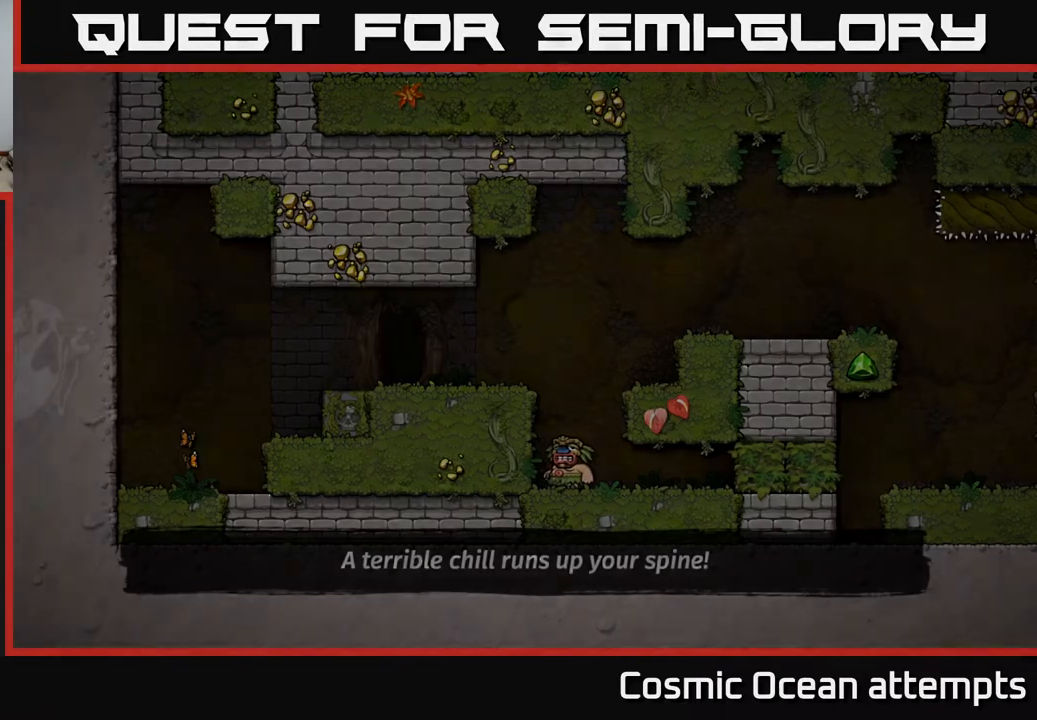
{"buttons": [], "right_stick": "center", "events": []}
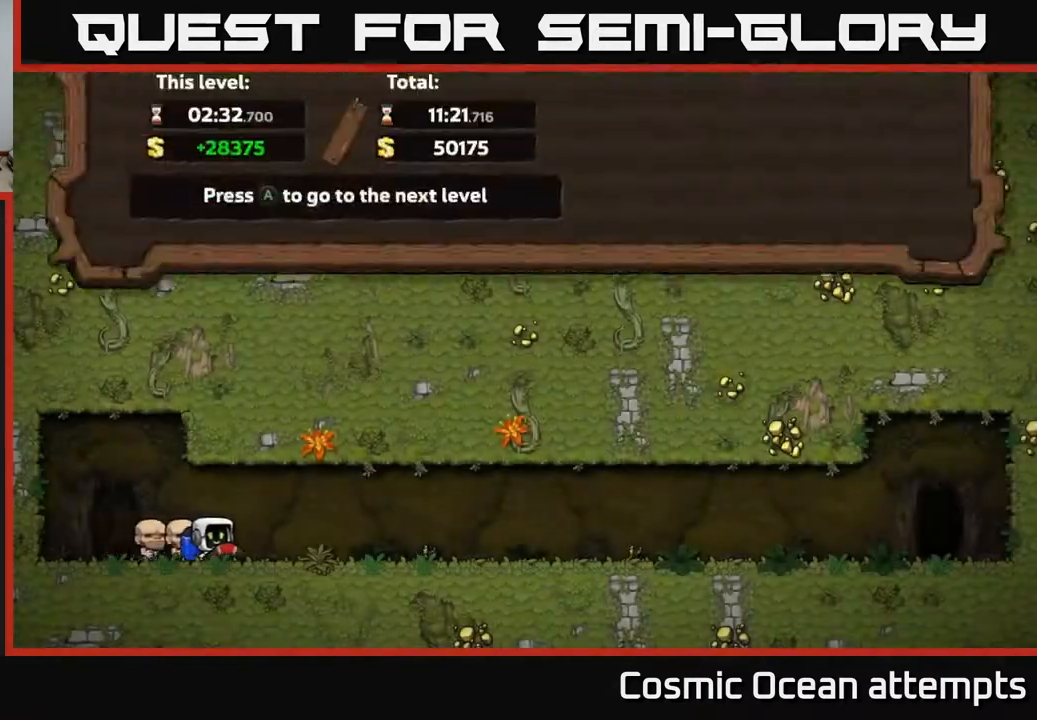
{"buttons": [], "right_stick": "center", "events": []}
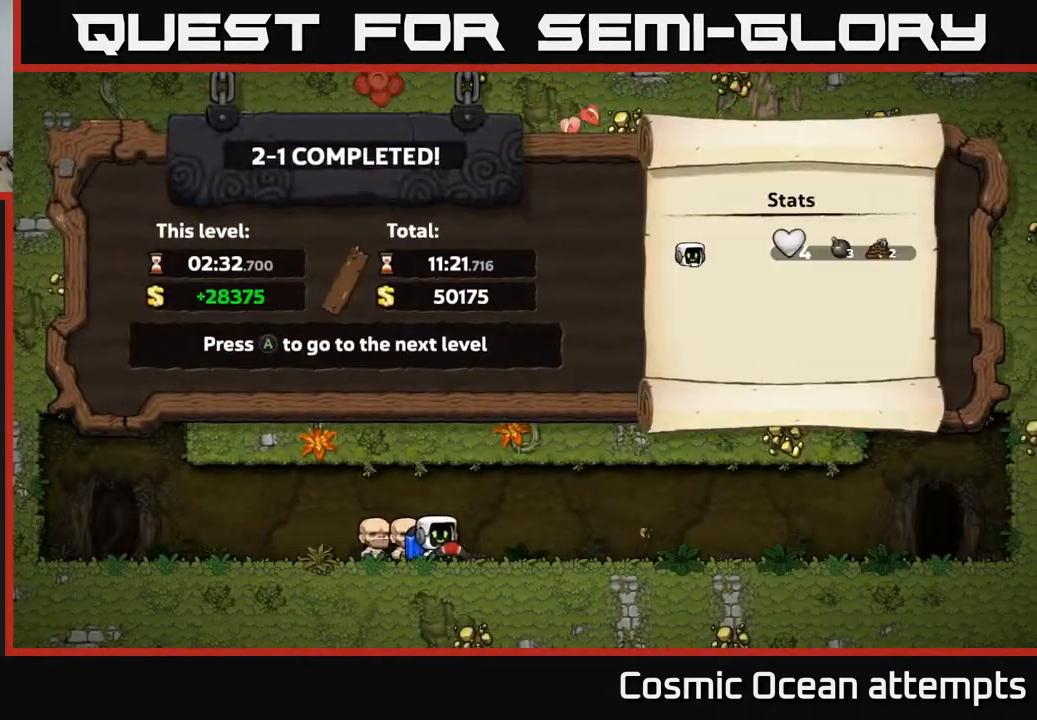
{"buttons": [], "right_stick": "center", "events": []}